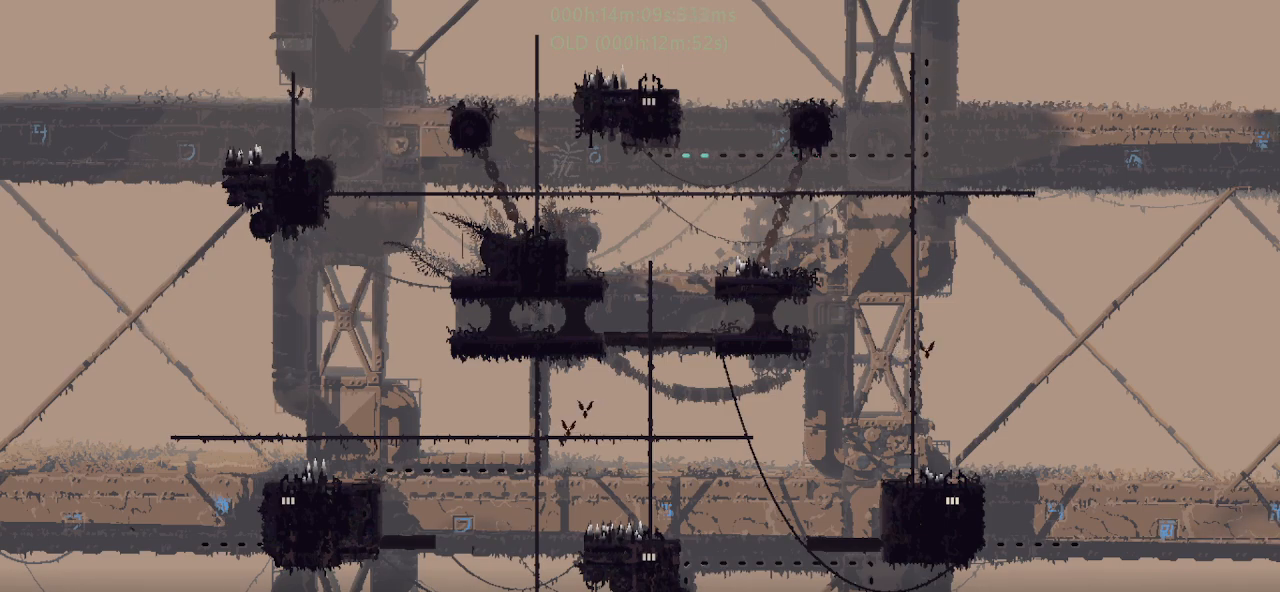
Gameplay with keyboard and mouse; each line is a JSON object with the keys held at the frame after it. "events" lists presses ("down") and releases ("up") of "down", "g", "j", "left", "r", "right", "t" and "up" between this image and that frame as [ms after this image, input, new state], when the widget could be followed in between. No other keys are recorded. Mouse buttons are not recorded. Not read: mouse_move.
{"keys": ["j", "left", "r"], "events": [[217, "up", "down"], [233, "down", "up"], [283, "j", "down"], [350, "left", "down"], [400, "r", "down"], [417, "up", "up"]]}
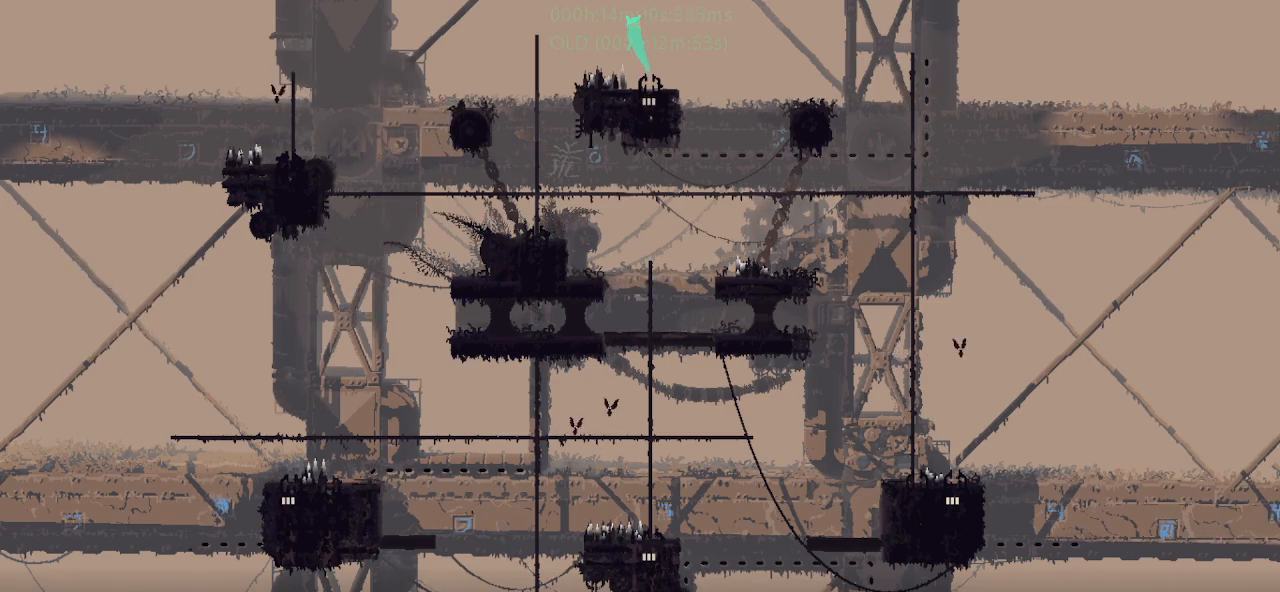
{"keys": ["left", "r"], "events": [[17, "j", "up"]]}
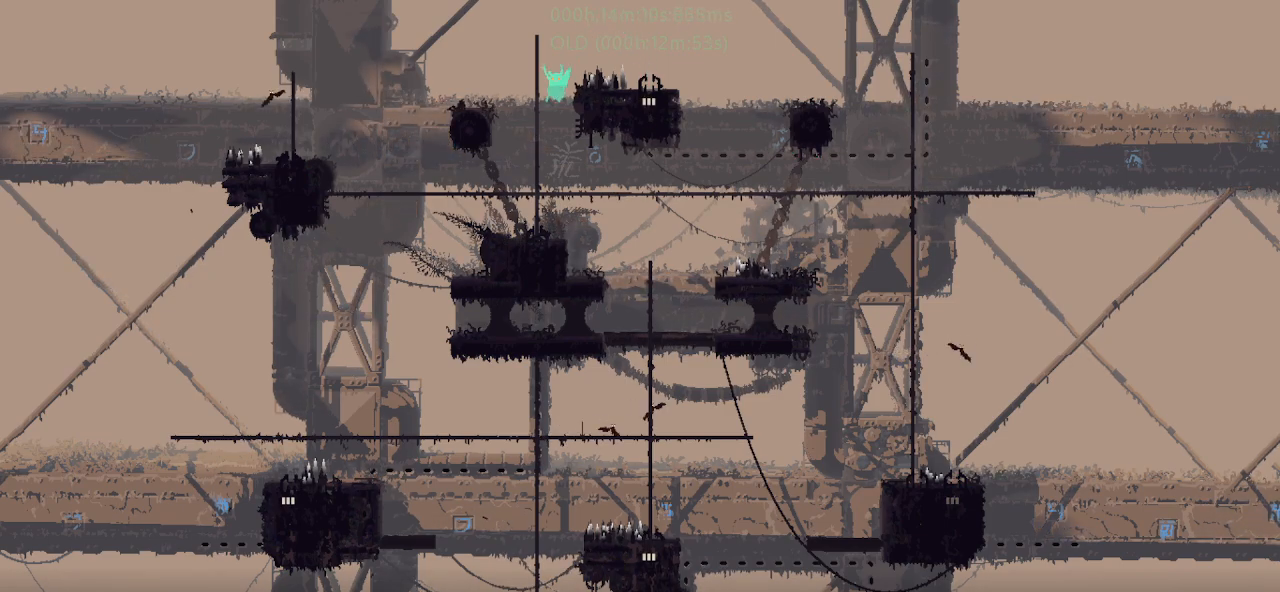
{"keys": ["left", "r"], "events": [[267, "j", "down"], [383, "j", "up"]]}
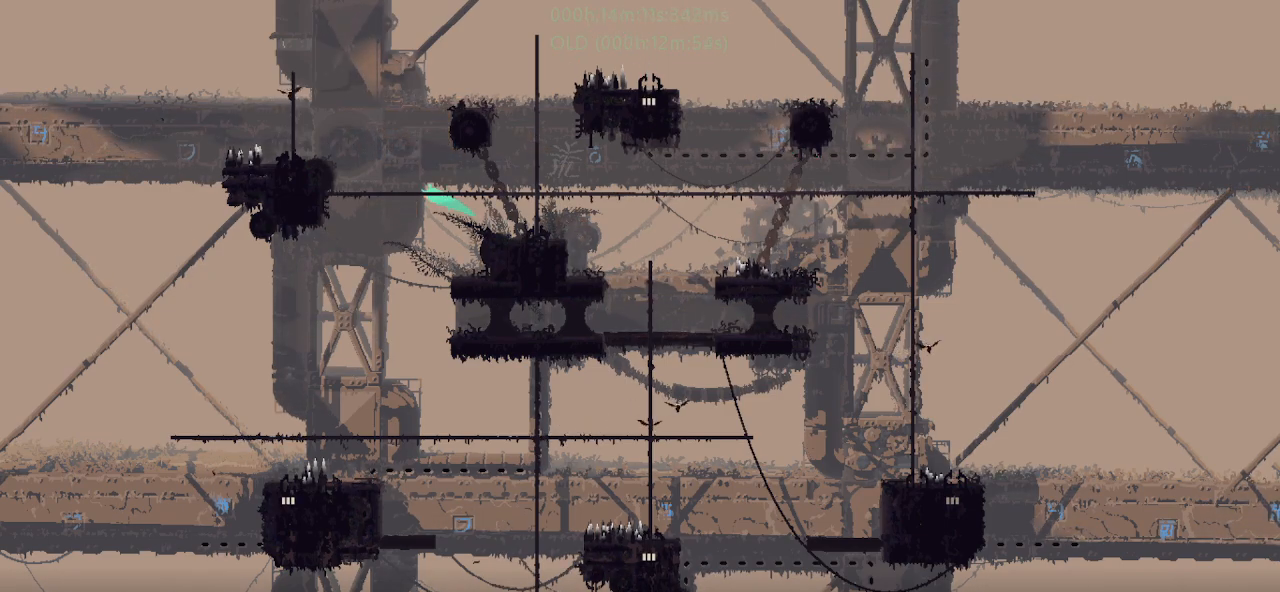
{"keys": ["down"], "events": [[100, "left", "up"], [217, "right", "down"], [250, "r", "up"], [317, "down", "down"], [317, "right", "up"]]}
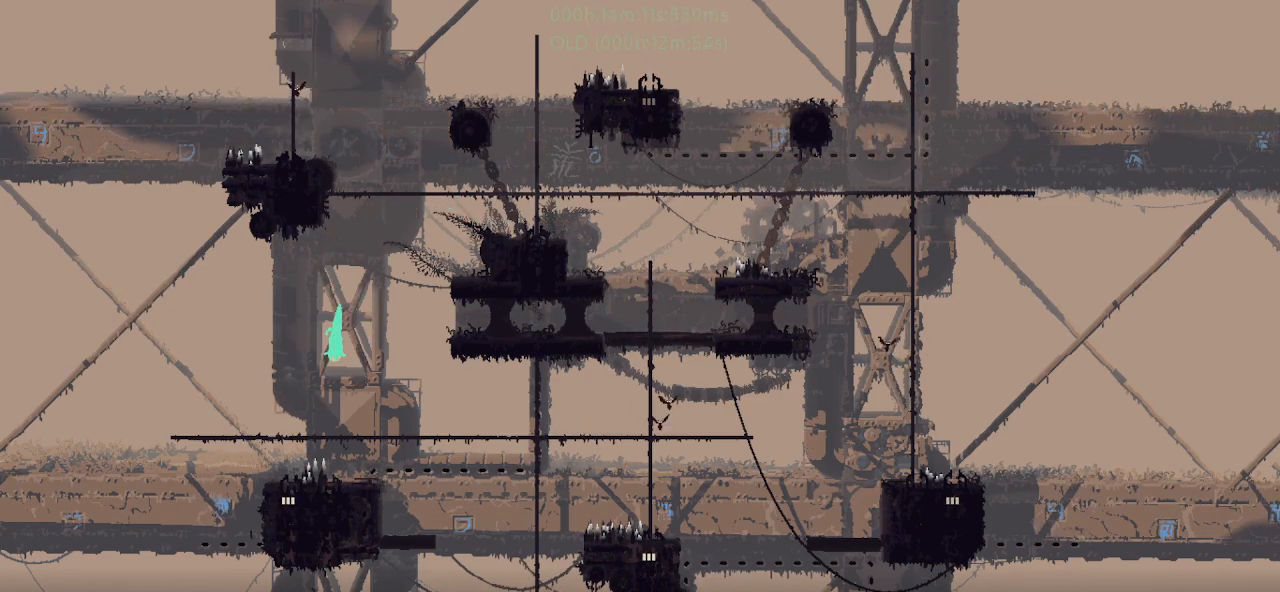
{"keys": ["down"], "events": []}
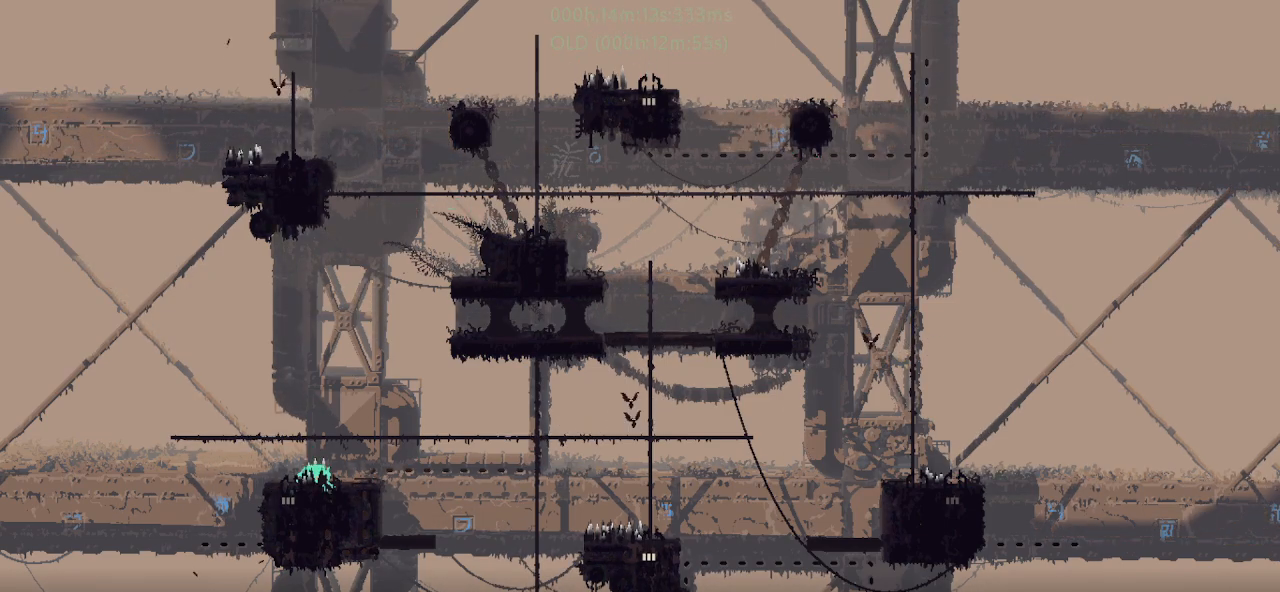
{"keys": ["down"], "events": [[83, "left", "down"], [233, "left", "up"]]}
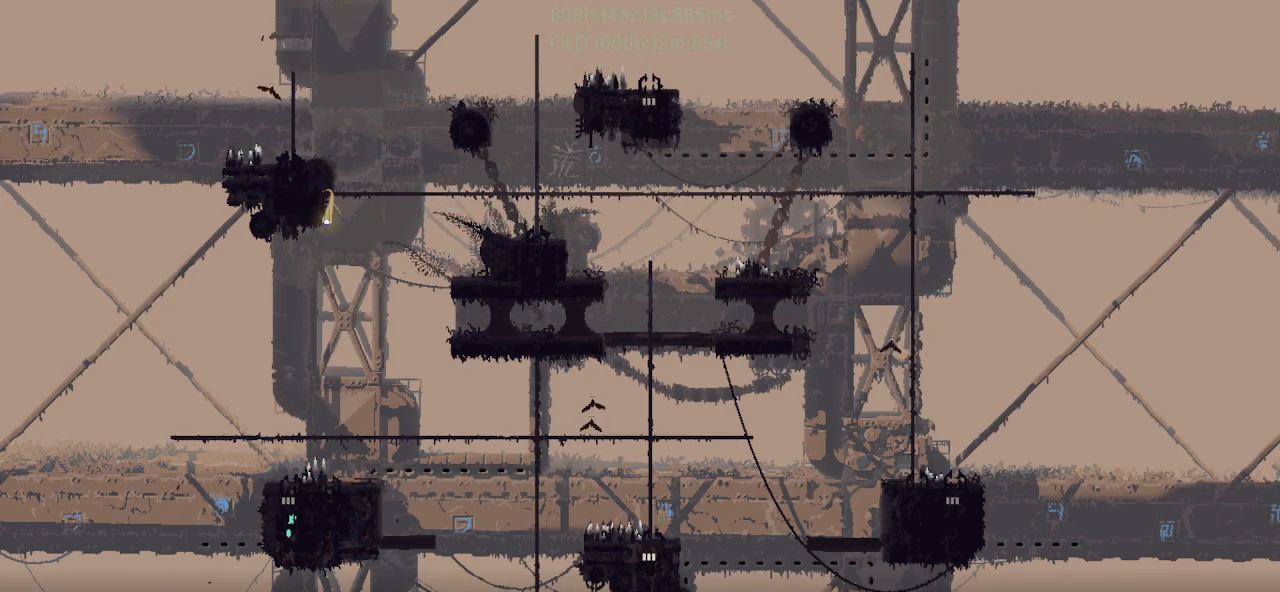
{"keys": ["down"], "events": []}
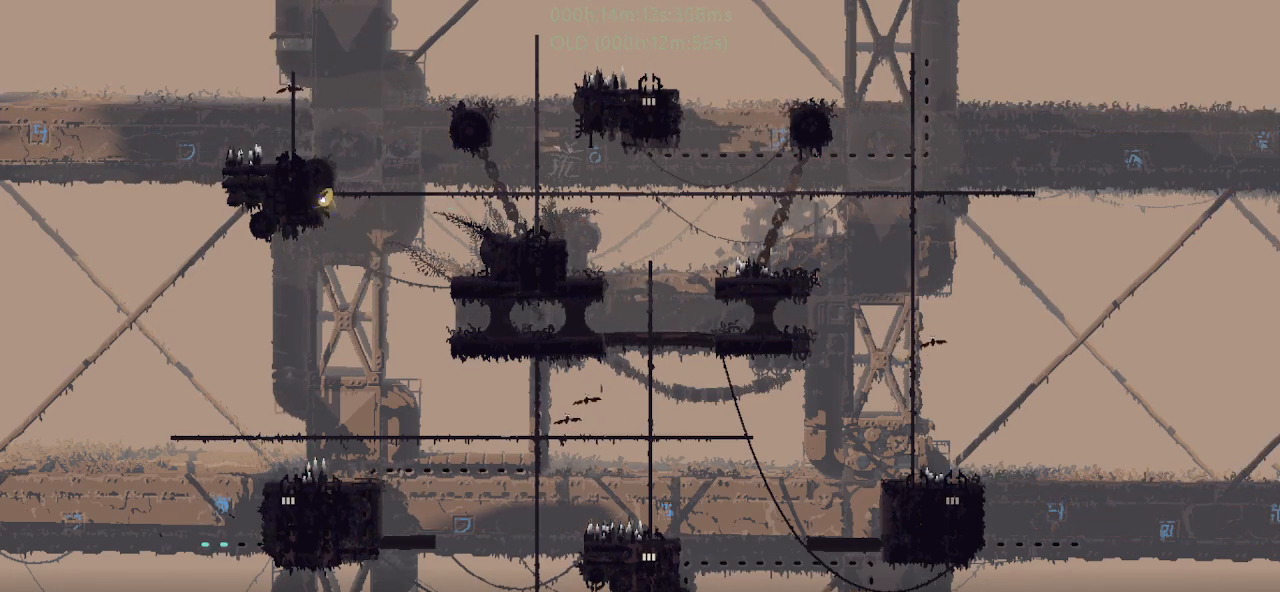
{"keys": ["down"], "events": []}
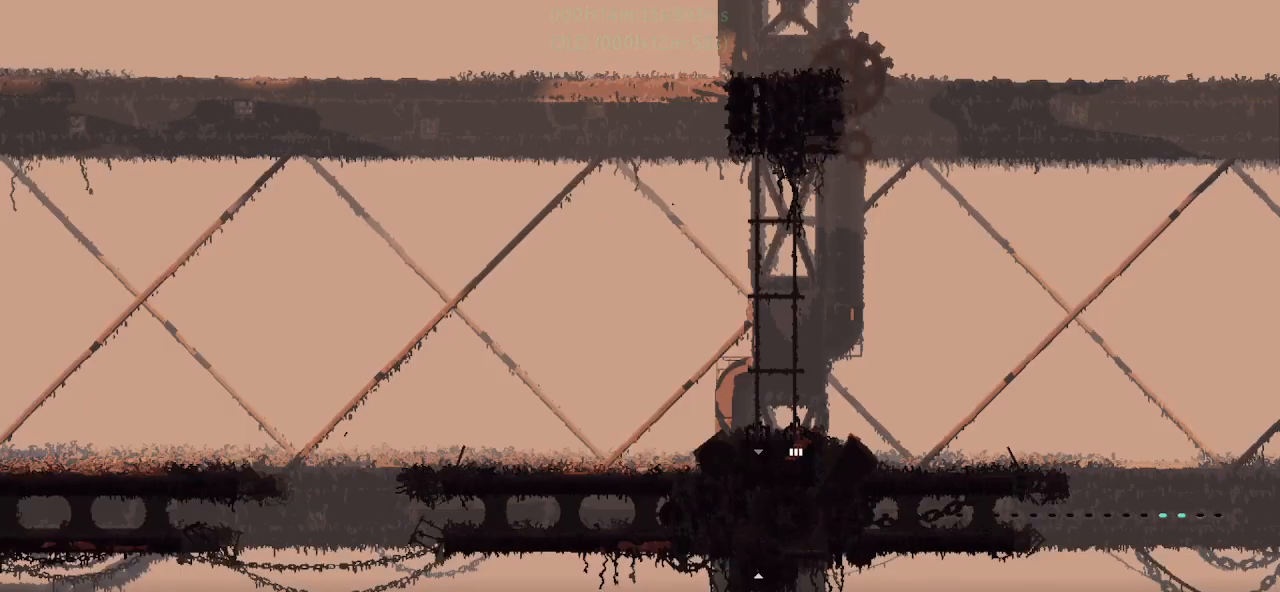
{"keys": ["down"], "events": []}